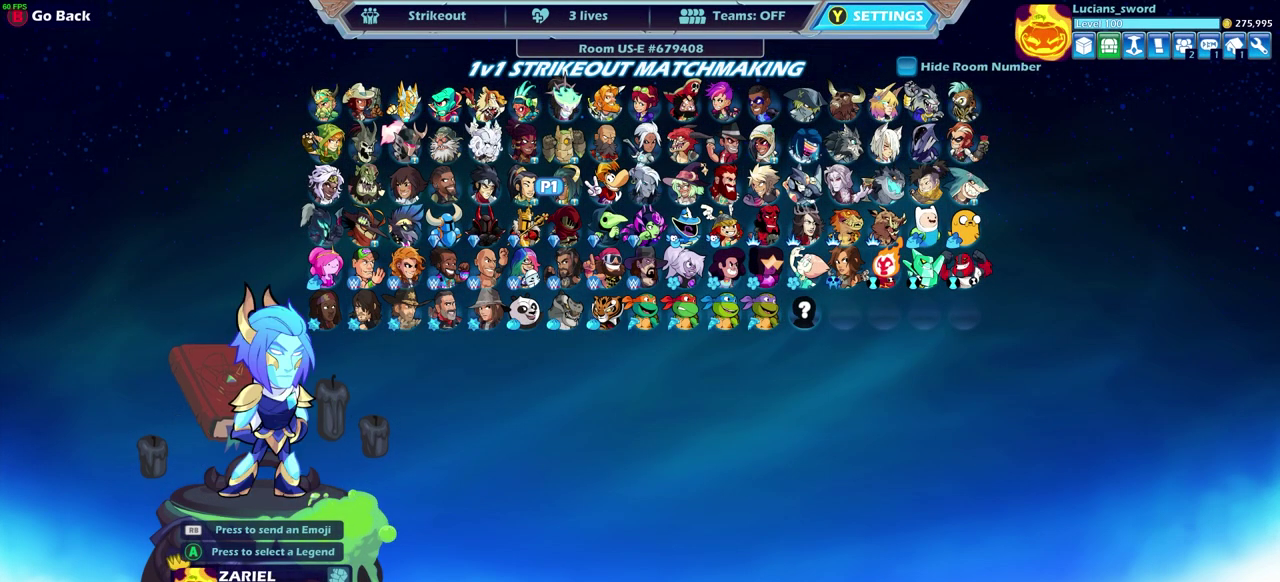
Gameplay with a controller (PlayStation layout); each line is a JSON object with the inputs held at the frame after it (dt_ms = milliseconds from this image to that frame). "events" lists button and stick changes between this image and that frame as [ms after this image, input, new state], when the widget could be followed in between.
{"dt_ms": 500, "buttons": [], "left_stick": "center", "right_stick": "center", "events": []}
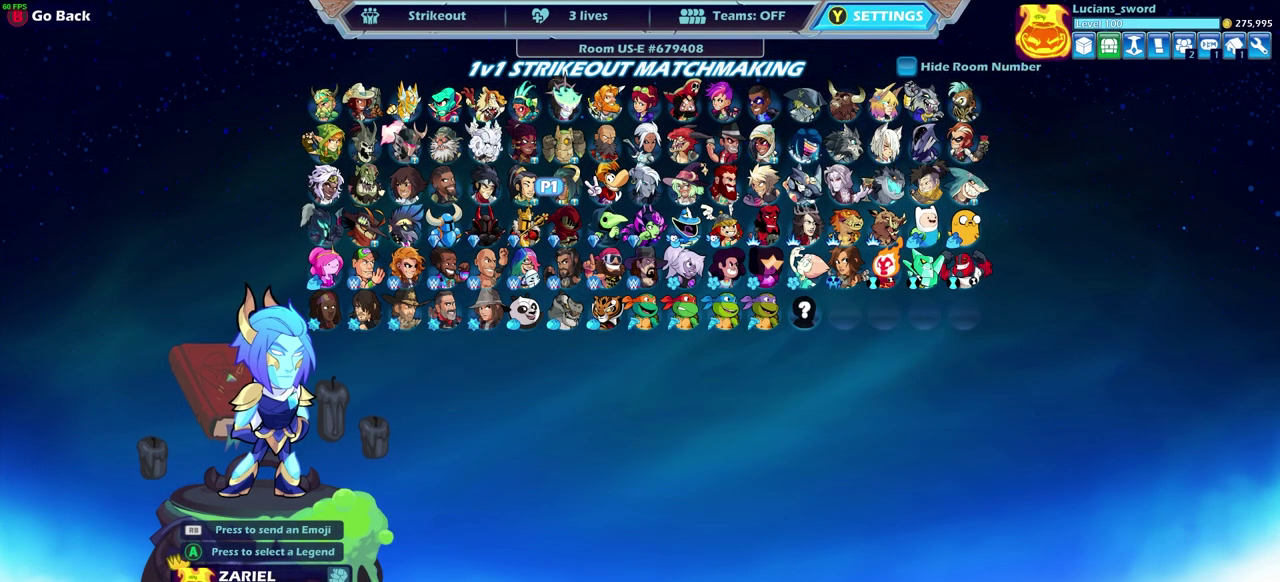
{"dt_ms": 500, "buttons": [], "left_stick": "center", "right_stick": "center", "events": []}
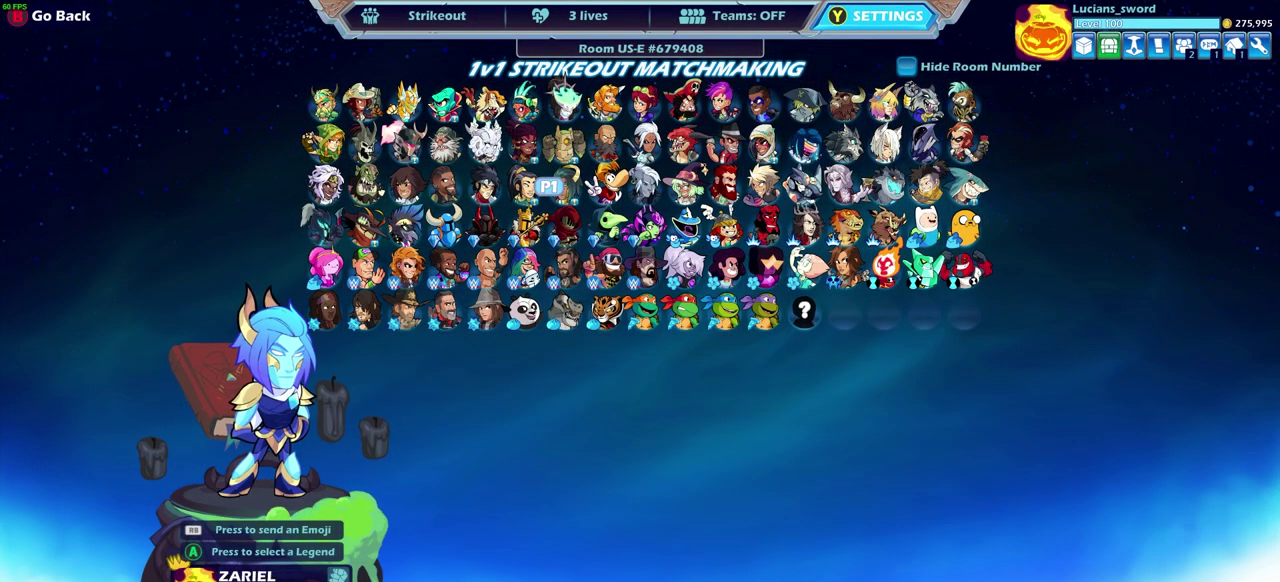
{"dt_ms": 500, "buttons": [], "left_stick": "center", "right_stick": "center", "events": []}
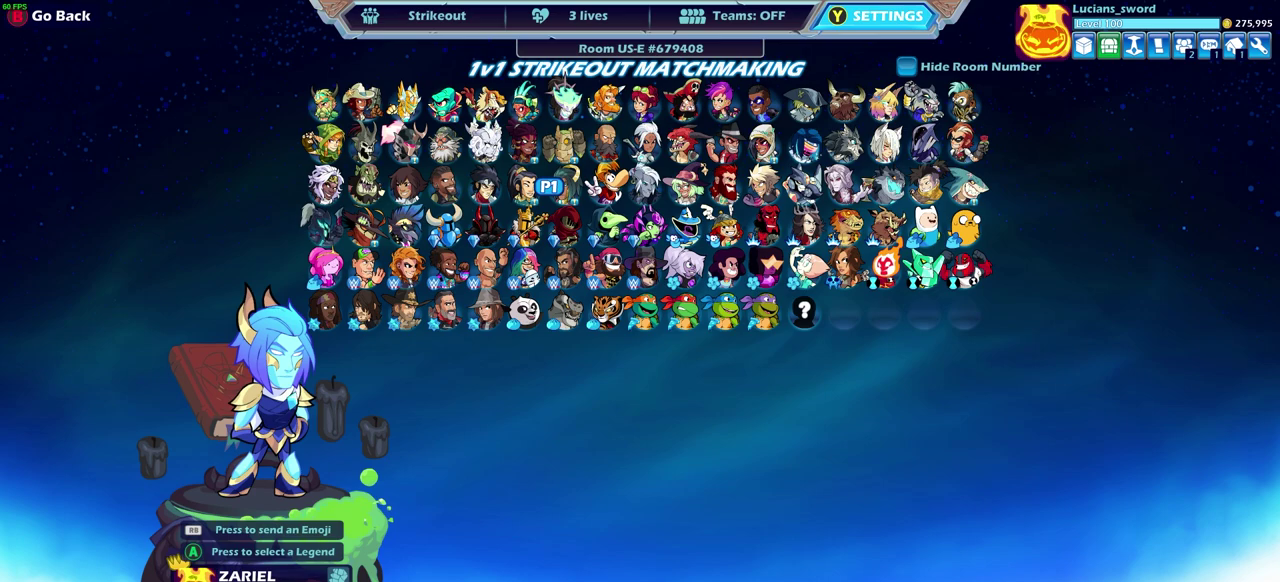
{"dt_ms": 300, "buttons": [], "left_stick": "center", "right_stick": "center", "events": [[117, "left_stick", "down"], [217, "left_stick", "center"]]}
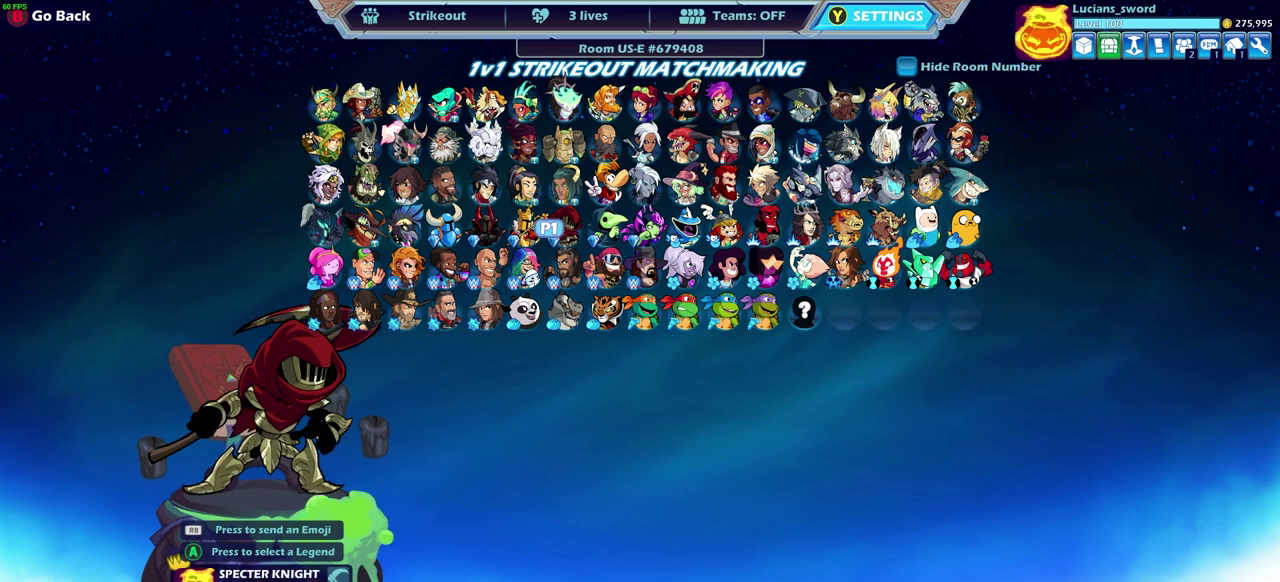
{"dt_ms": 700, "buttons": [], "left_stick": "center", "right_stick": "center", "events": [[300, "left_stick", "down"], [350, "left_stick", "down-right"], [467, "left_stick", "center"]]}
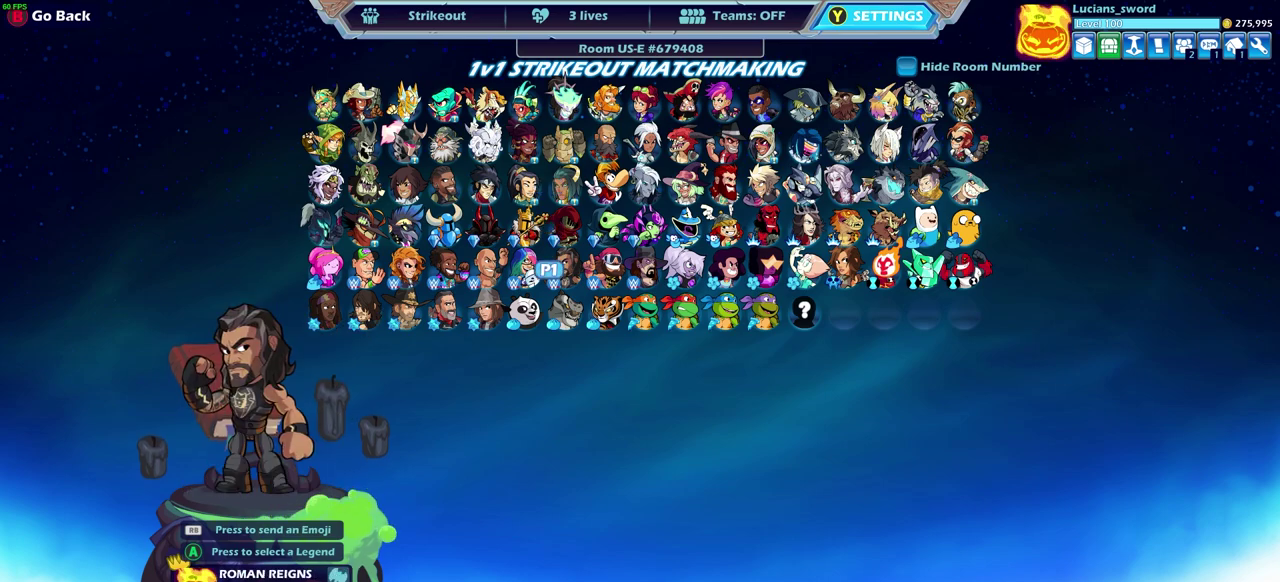
{"dt_ms": 500, "buttons": [], "left_stick": "right", "right_stick": "center", "events": [[350, "left_stick", "right"]]}
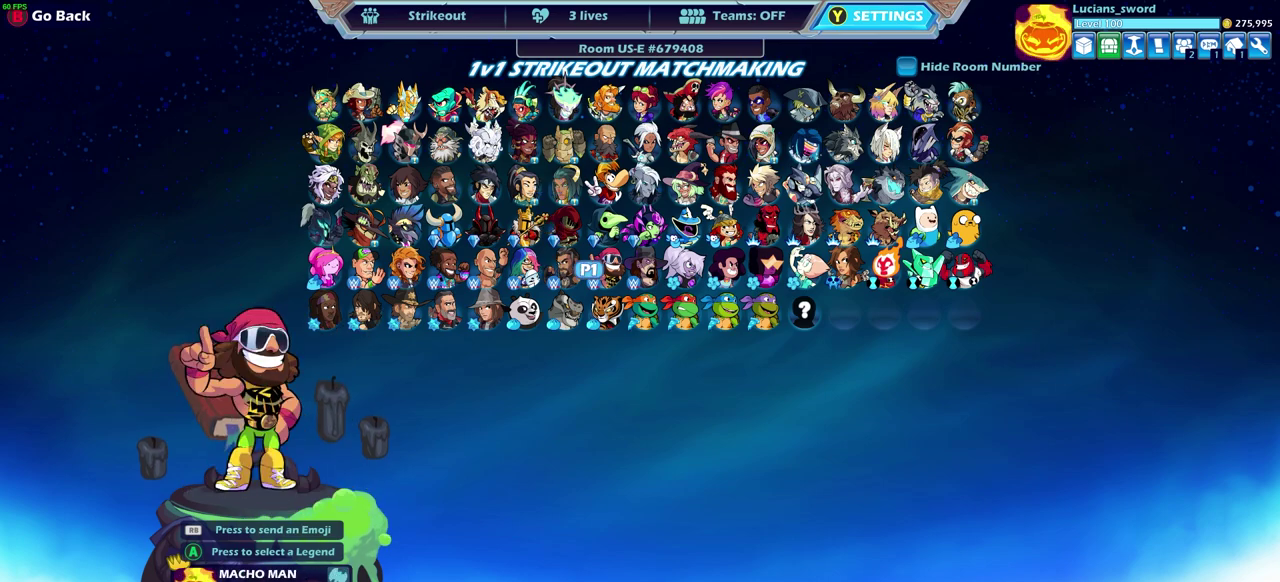
{"dt_ms": 500, "buttons": [], "left_stick": "center", "right_stick": "center", "events": [[50, "left_stick", "center"], [267, "left_stick", "right"], [467, "left_stick", "center"]]}